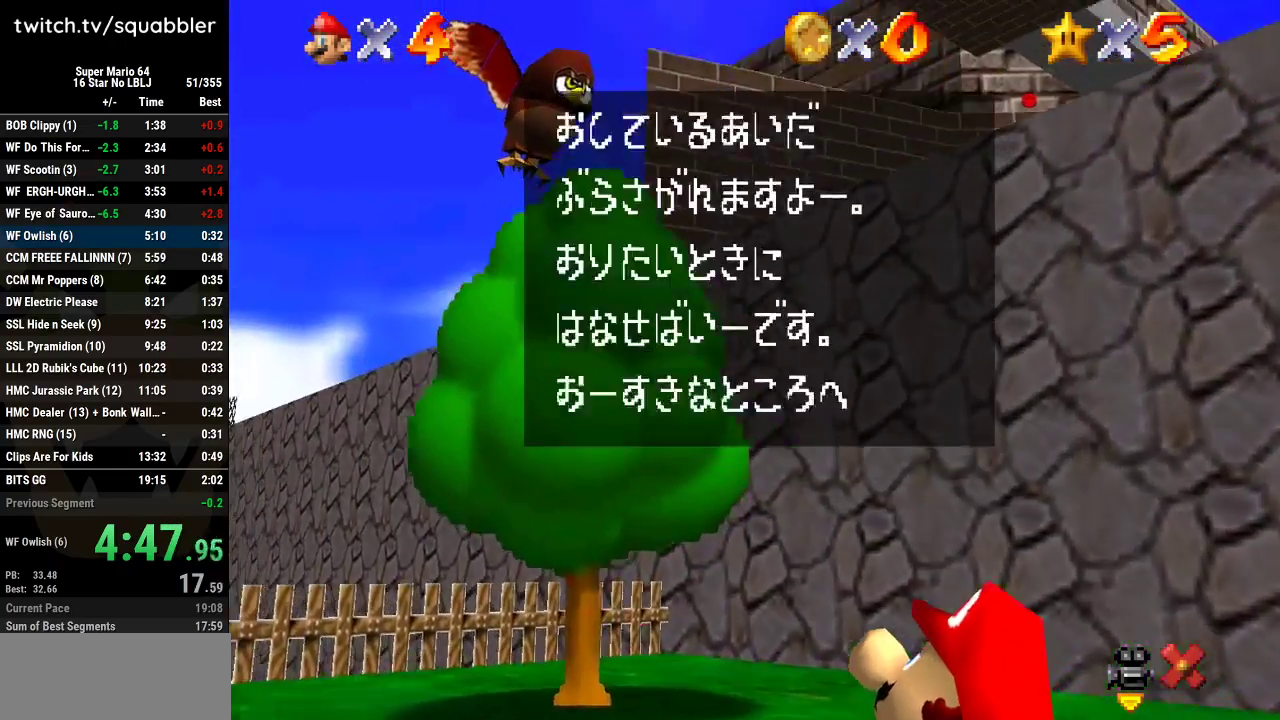
Gameplay with a controller (Nintendo layout); each line is a JSON object with the inputs held at the frame after it. "events" lists button and stick changes between this image and that frame as [ms after this image, input, new state], when the widget could be followed in between. Not read: L3 R3.
{"buttons": ["A", "B"], "left_stick": "center", "events": [[17, "A", "up"], [83, "A", "down"], [83, "B", "down"], [133, "B", "up"], [200, "A", "up"], [267, "A", "down"], [267, "B", "down"], [334, "B", "up"], [367, "A", "up"], [417, "A", "down"], [417, "B", "down"]]}
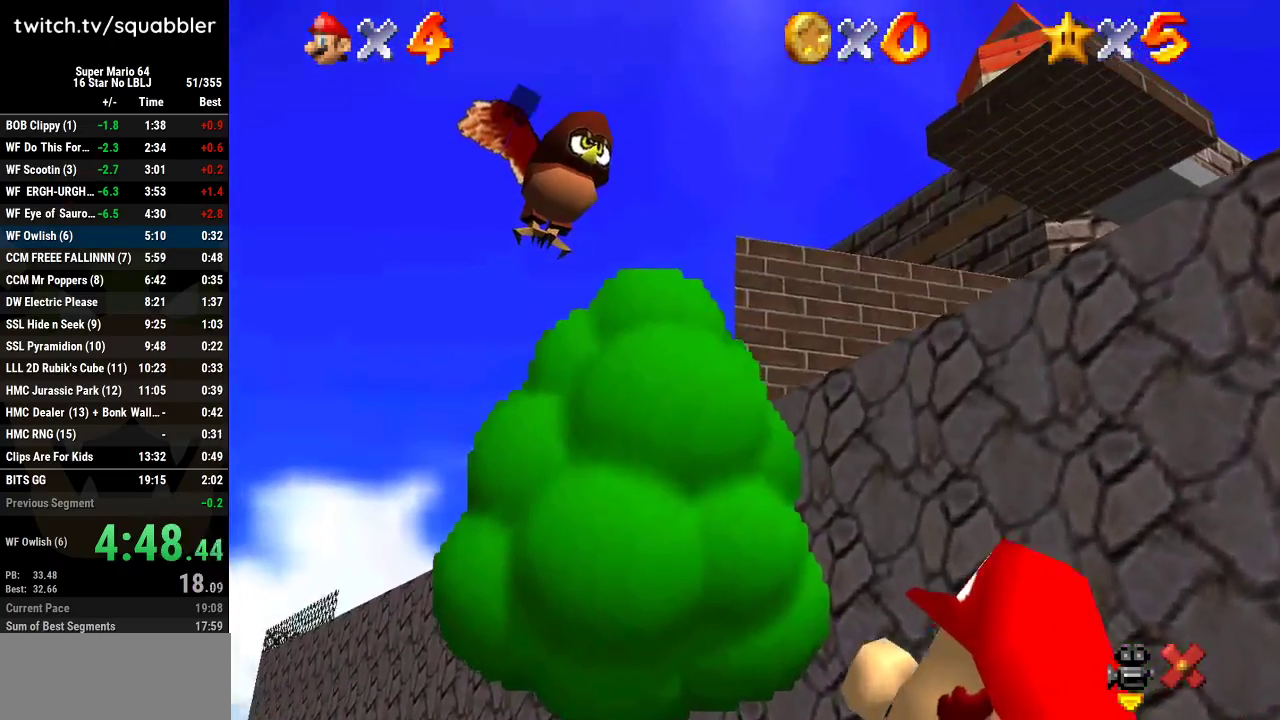
{"buttons": [], "left_stick": "center", "events": [[17, "B", "up"], [50, "A", "up"]]}
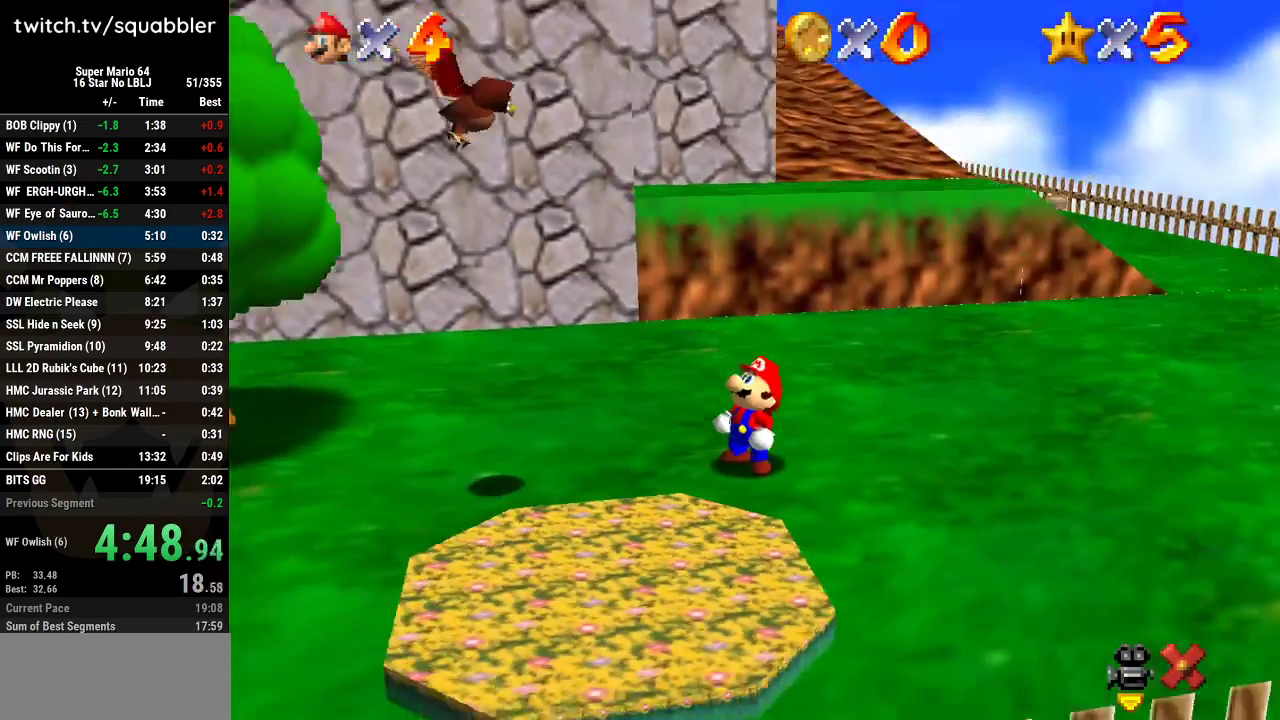
{"buttons": [], "left_stick": "center", "events": []}
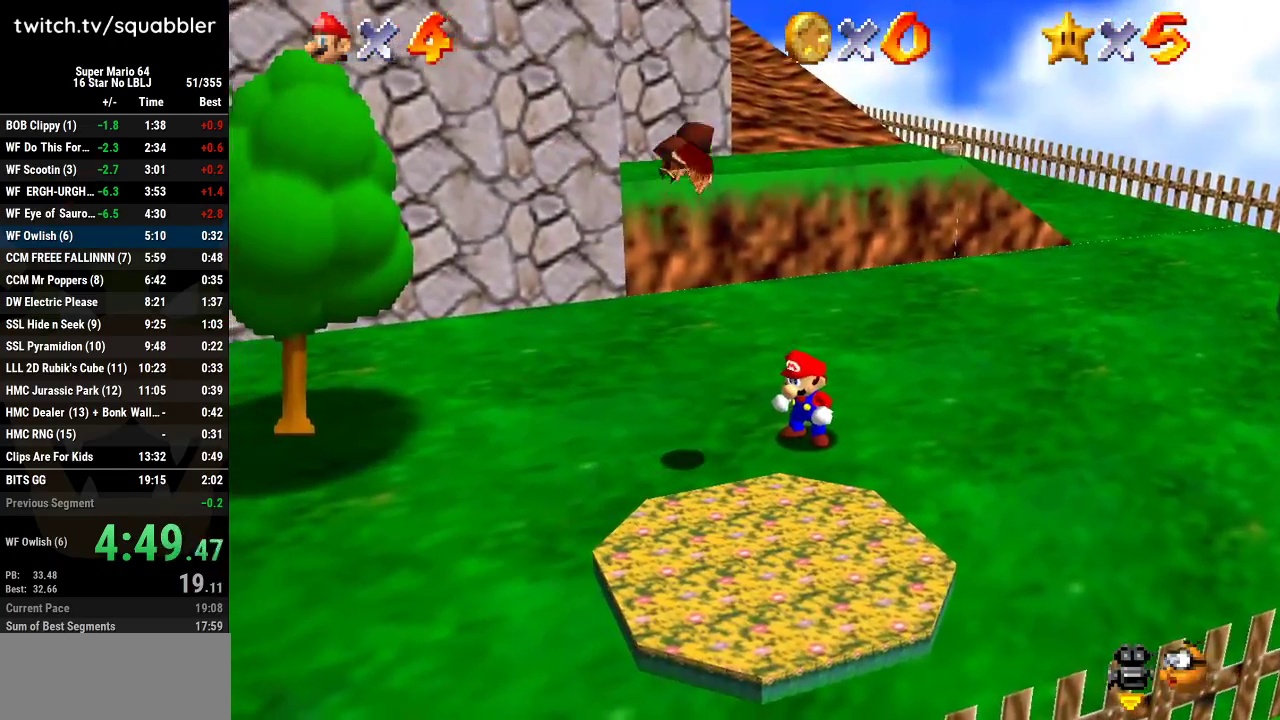
{"buttons": ["A"], "left_stick": "center", "events": [[267, "A", "down"]]}
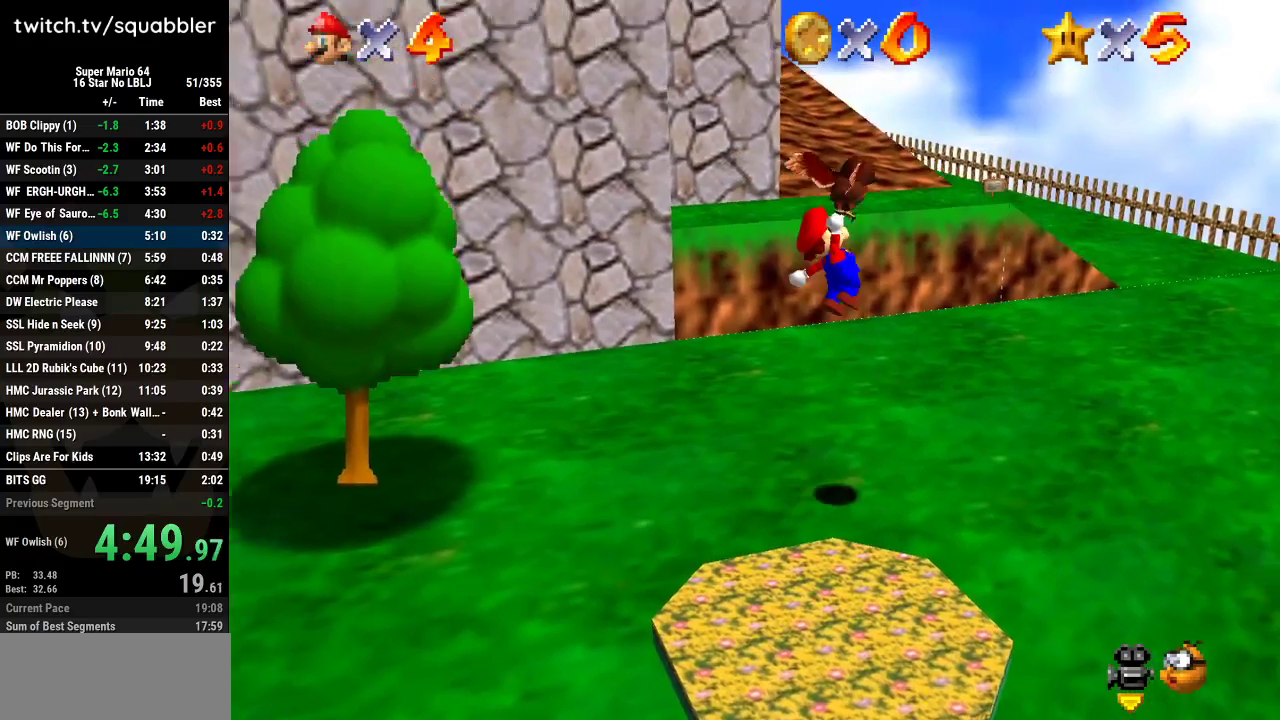
{"buttons": ["A"], "left_stick": "center", "events": []}
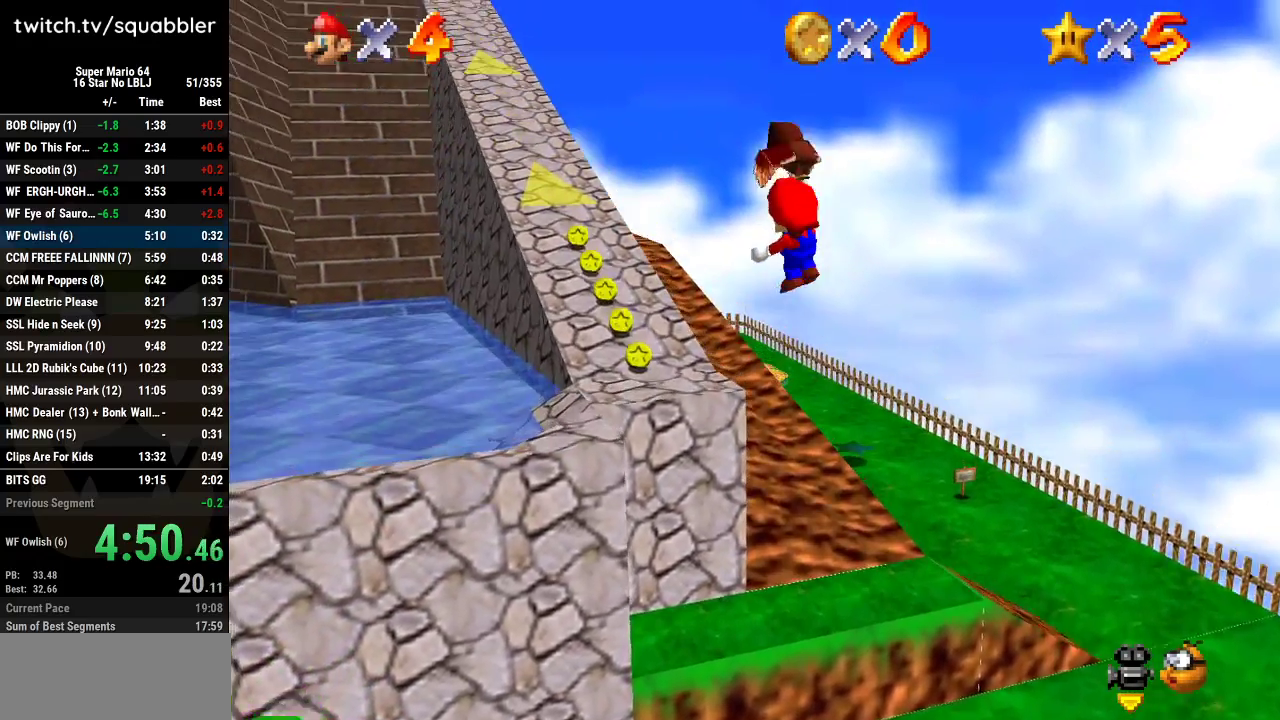
{"buttons": ["A"], "left_stick": "center", "events": []}
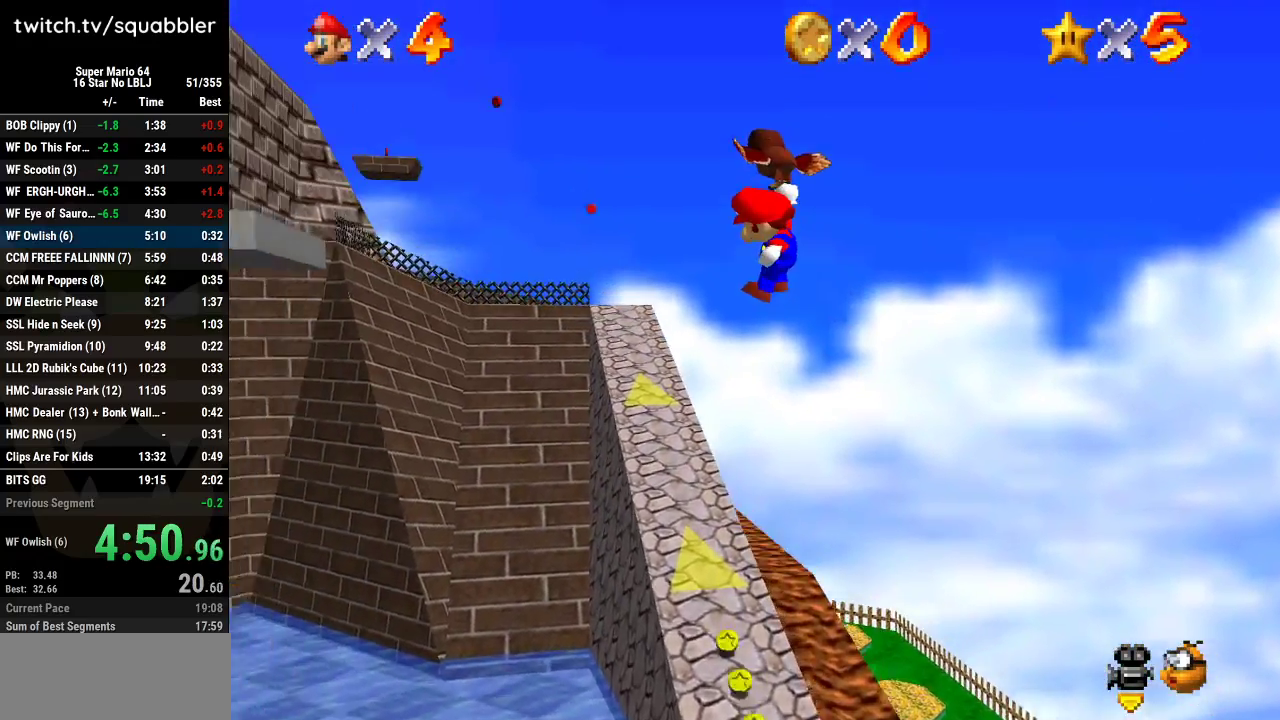
{"buttons": ["A"], "left_stick": "center", "events": []}
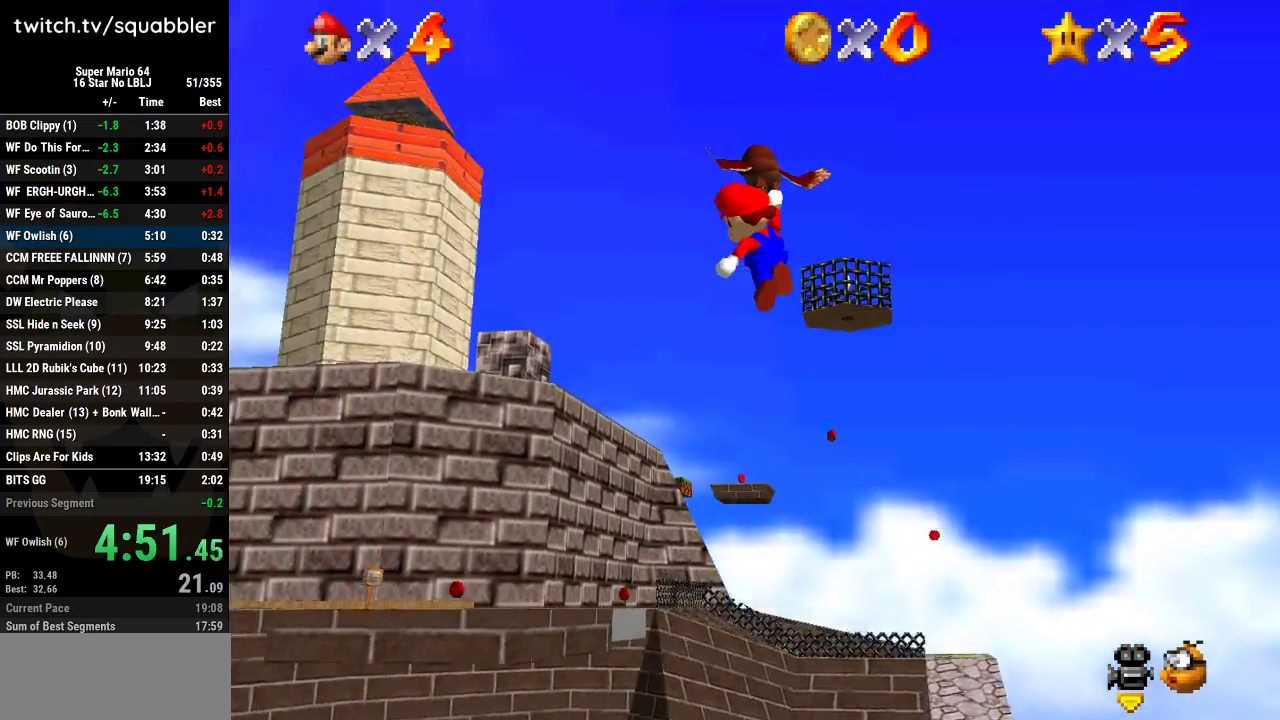
{"buttons": ["A"], "left_stick": "center", "events": [[67, "left_stick", "left"], [184, "left_stick", "center"]]}
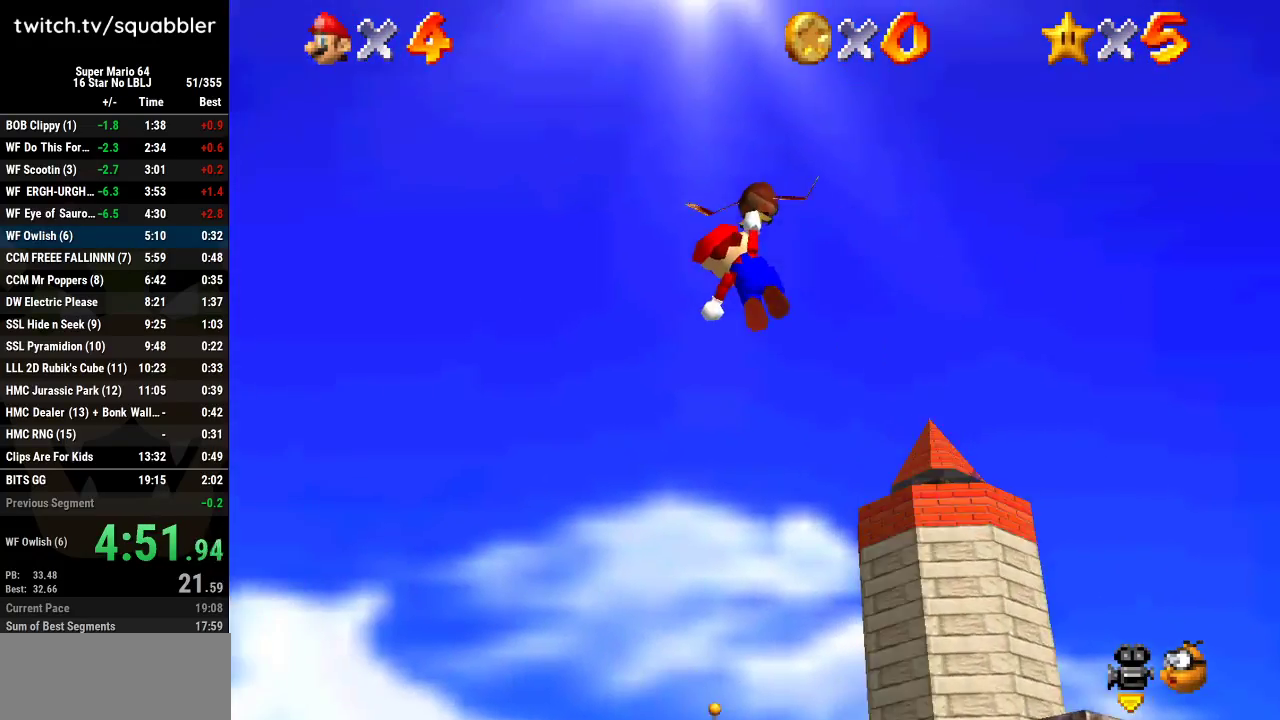
{"buttons": ["A"], "left_stick": "center", "events": [[150, "left_stick", "left"], [267, "left_stick", "center"]]}
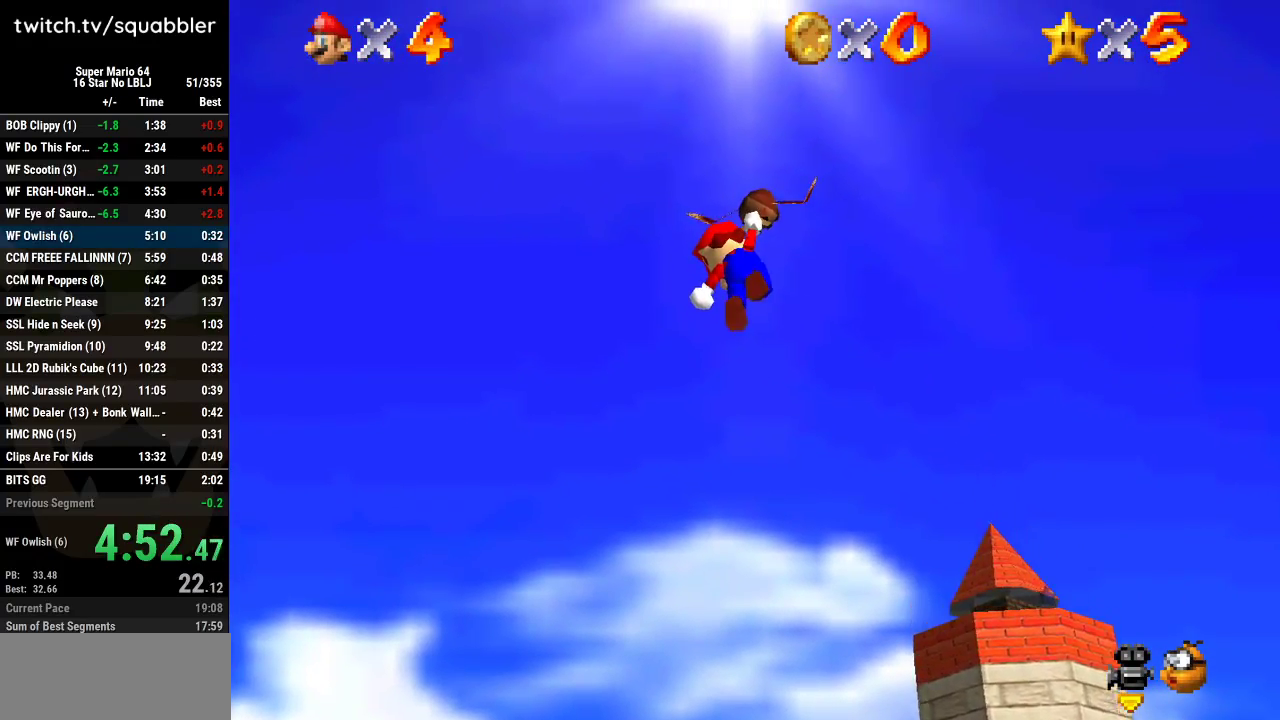
{"buttons": ["A"], "left_stick": "right", "events": [[84, "left_stick", "left"], [167, "left_stick", "right"]]}
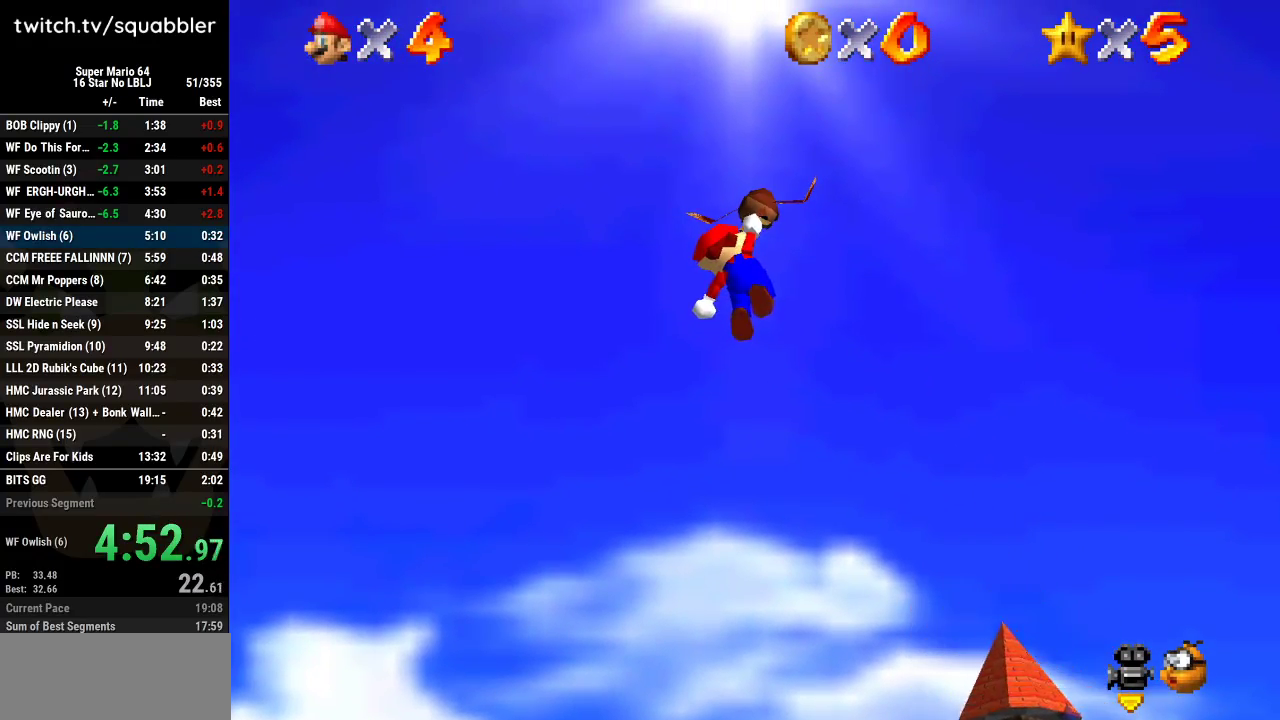
{"buttons": ["A"], "left_stick": "right", "events": []}
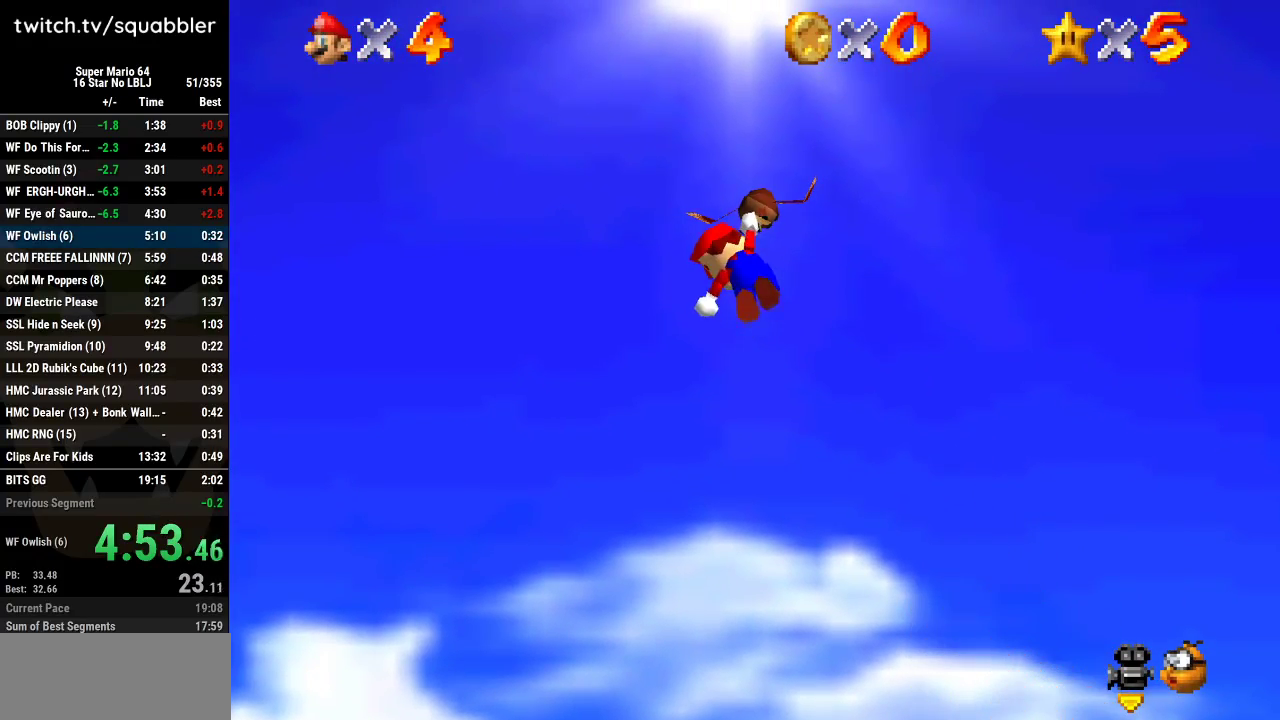
{"buttons": ["A"], "left_stick": "right", "events": []}
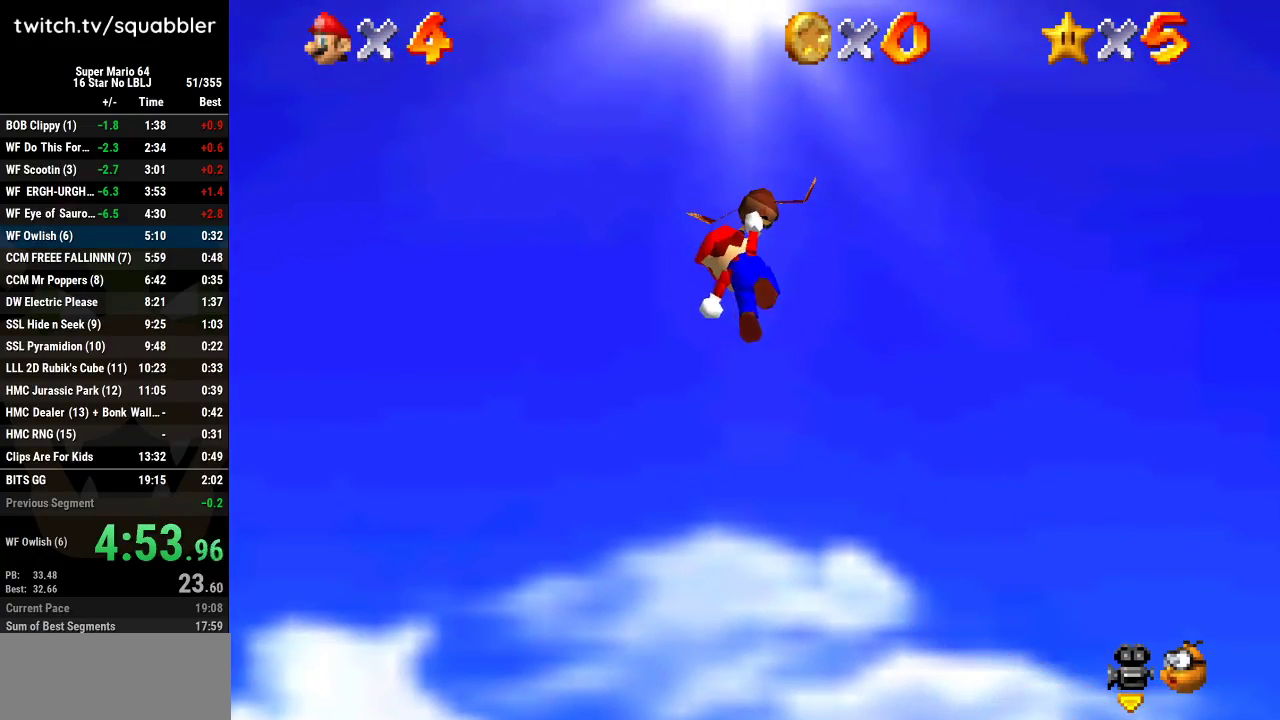
{"buttons": ["A"], "left_stick": "right", "events": []}
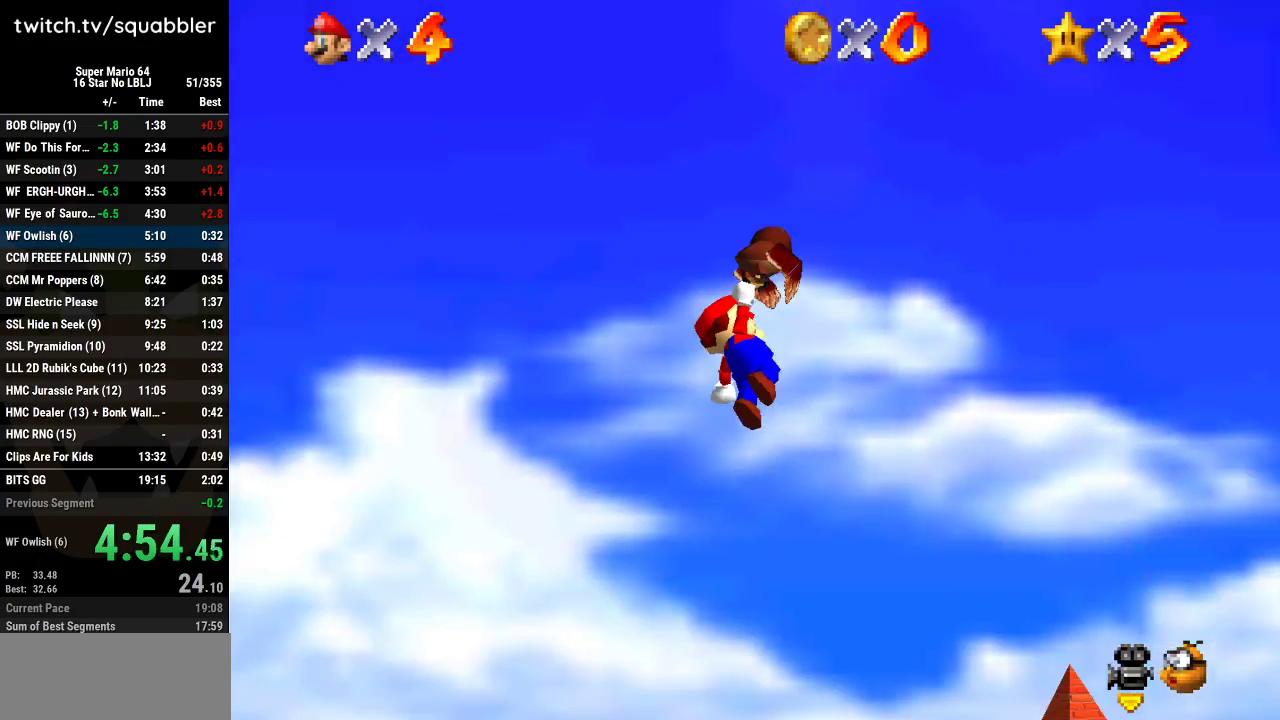
{"buttons": ["A"], "left_stick": "right", "events": []}
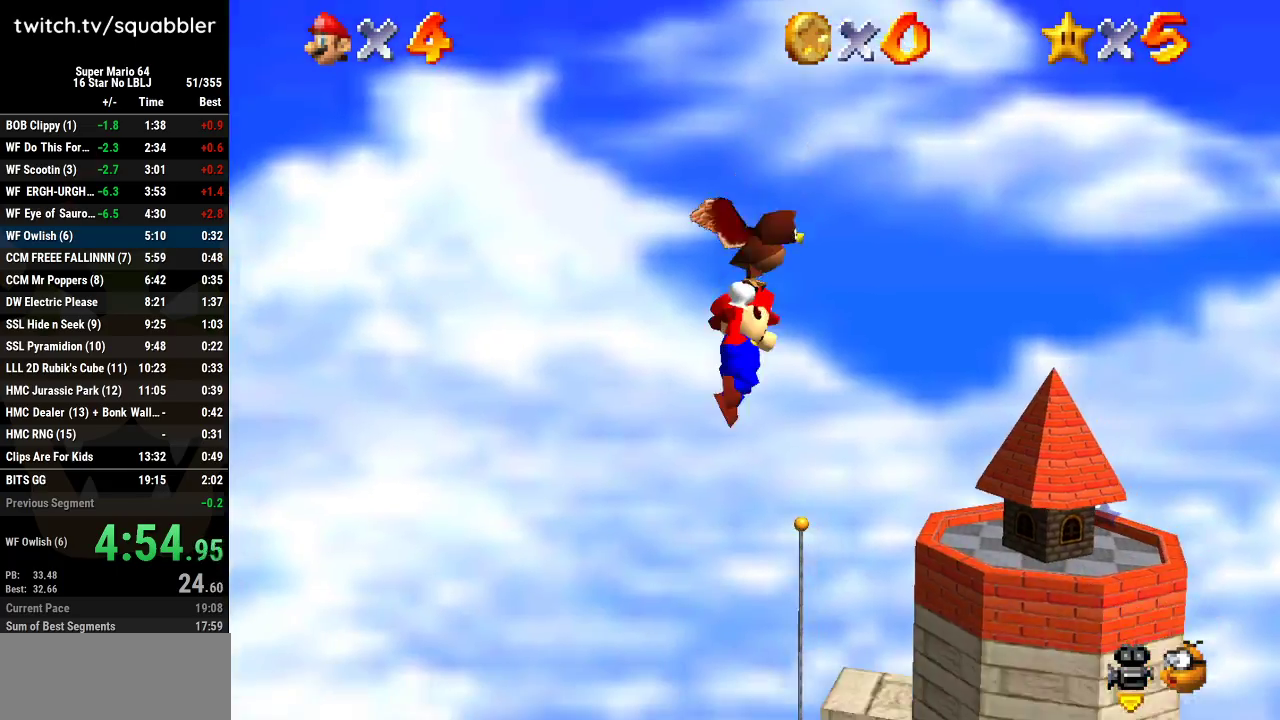
{"buttons": ["A"], "left_stick": "center", "events": [[200, "left_stick", "center"]]}
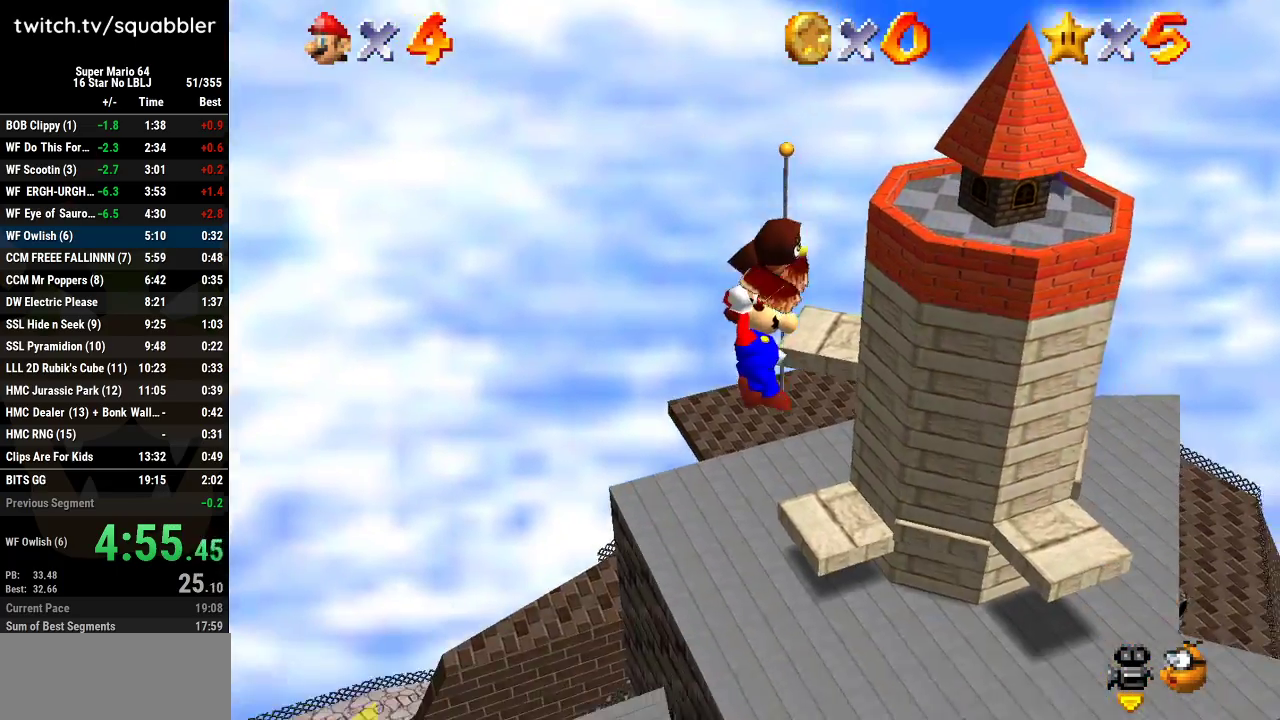
{"buttons": ["A"], "left_stick": "center", "events": []}
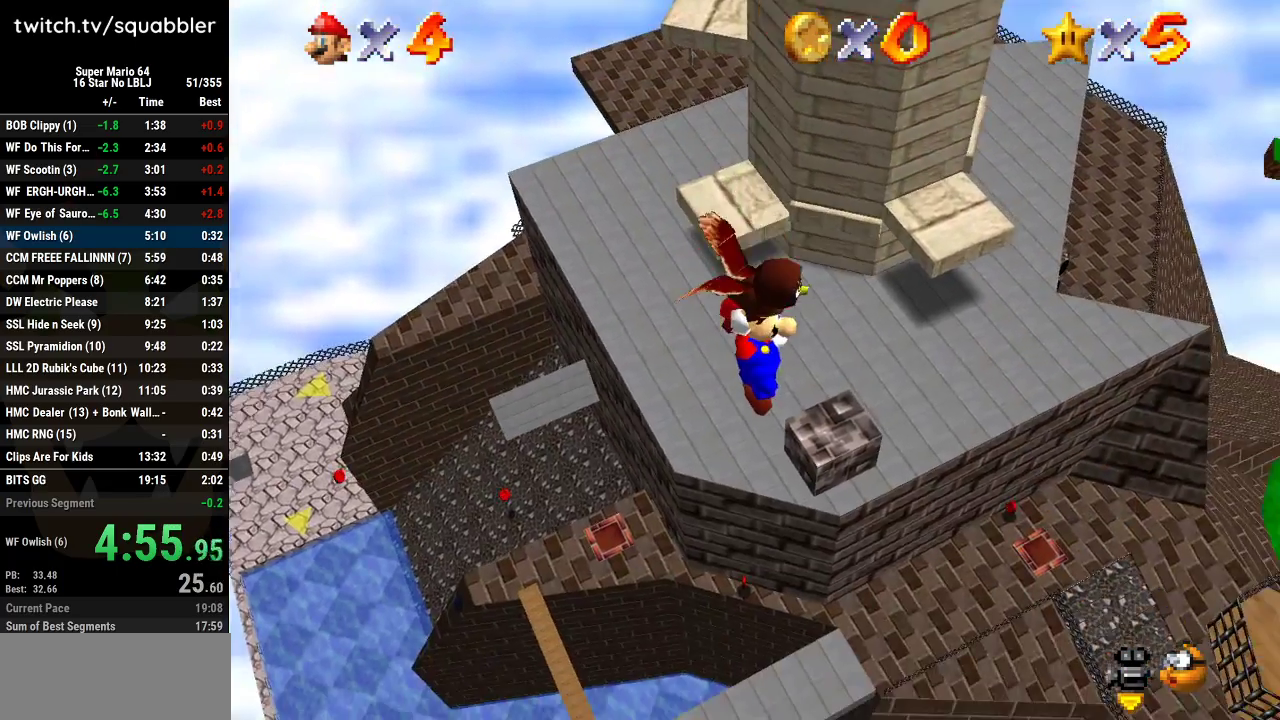
{"buttons": ["A"], "left_stick": "center", "events": []}
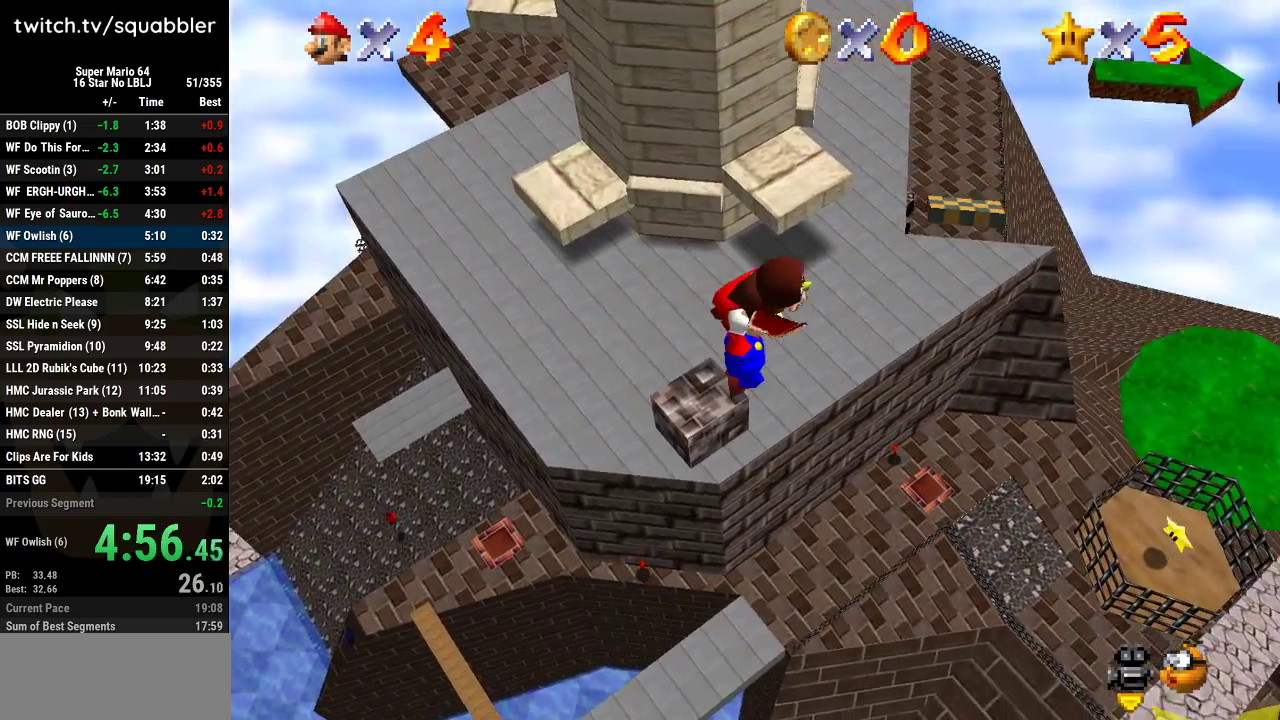
{"buttons": ["A"], "left_stick": "left", "events": [[300, "left_stick", "left"]]}
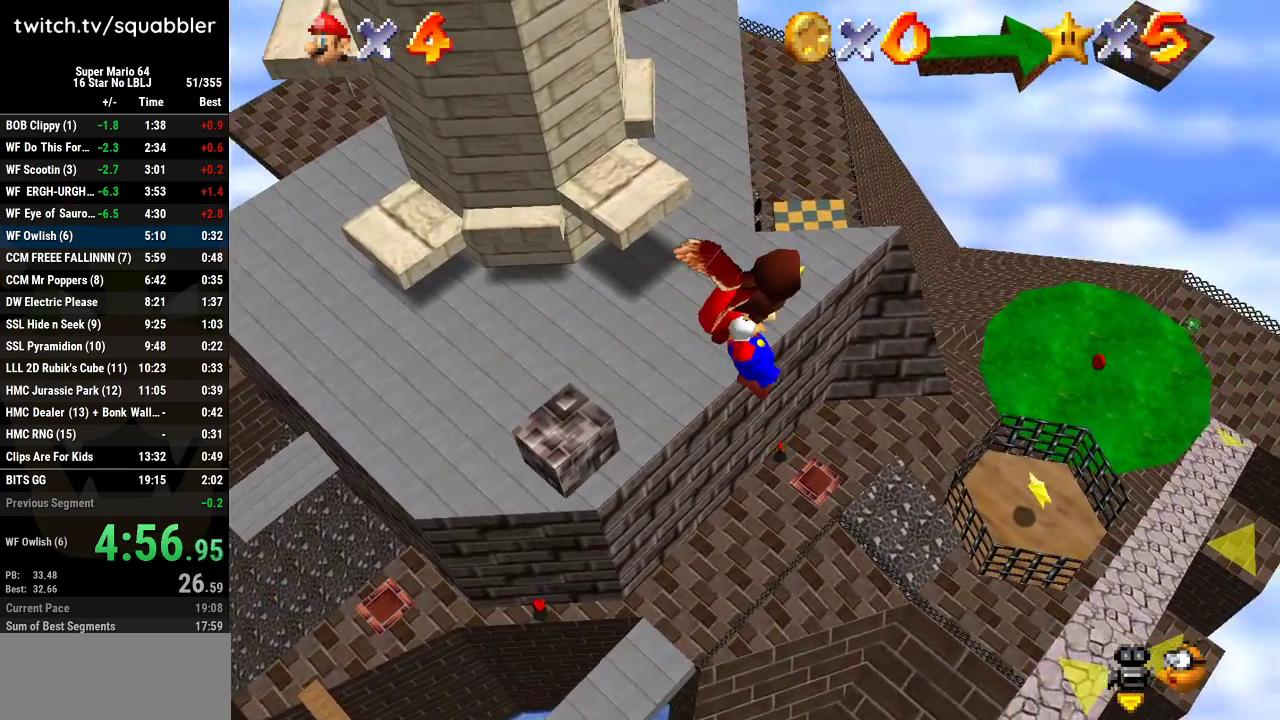
{"buttons": ["A"], "left_stick": "center", "events": [[17, "left_stick", "center"], [234, "left_stick", "left"], [434, "left_stick", "center"]]}
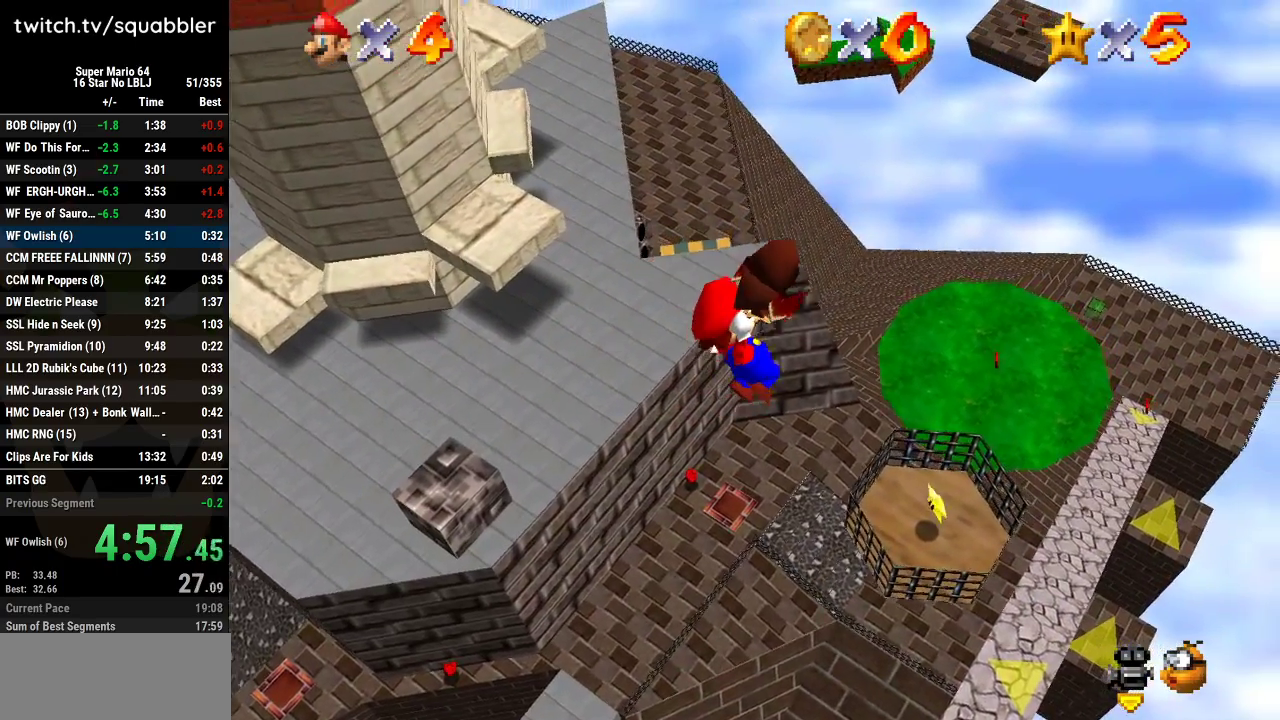
{"buttons": ["A"], "left_stick": "center", "events": [[116, "left_stick", "left"], [233, "left_stick", "center"]]}
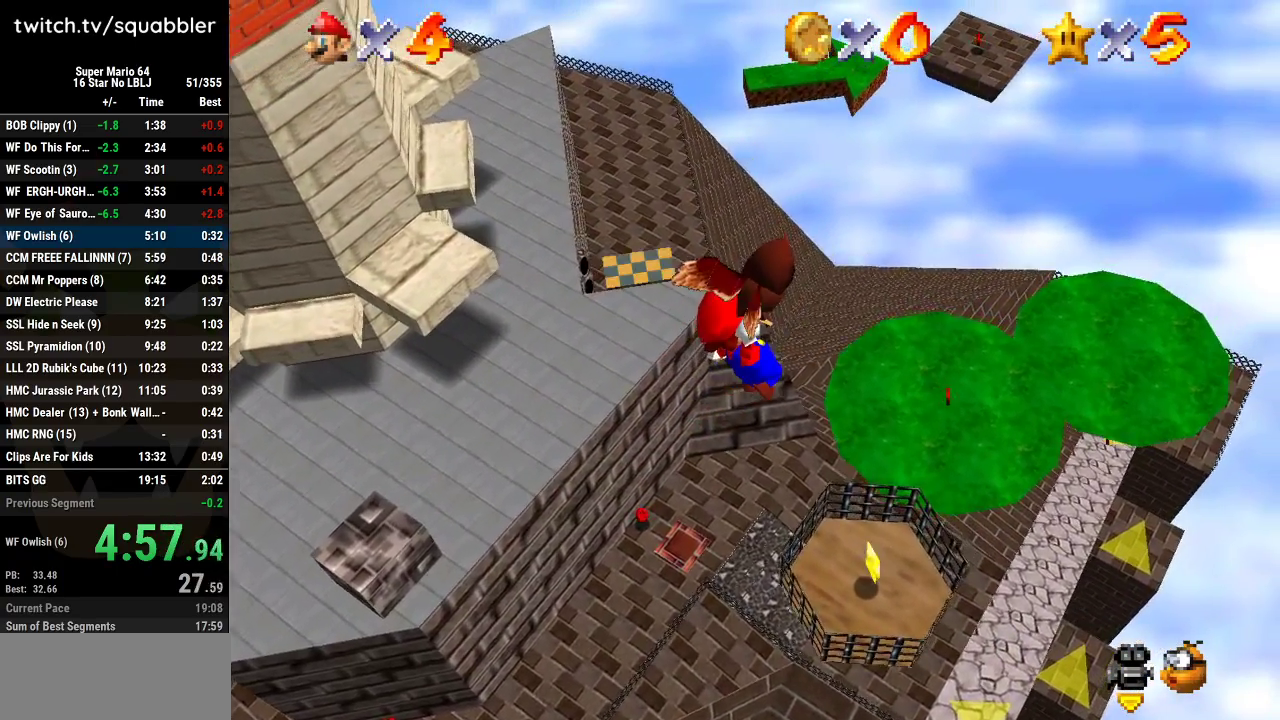
{"buttons": ["A"], "left_stick": "center", "events": [[17, "left_stick", "left"], [117, "left_stick", "center"]]}
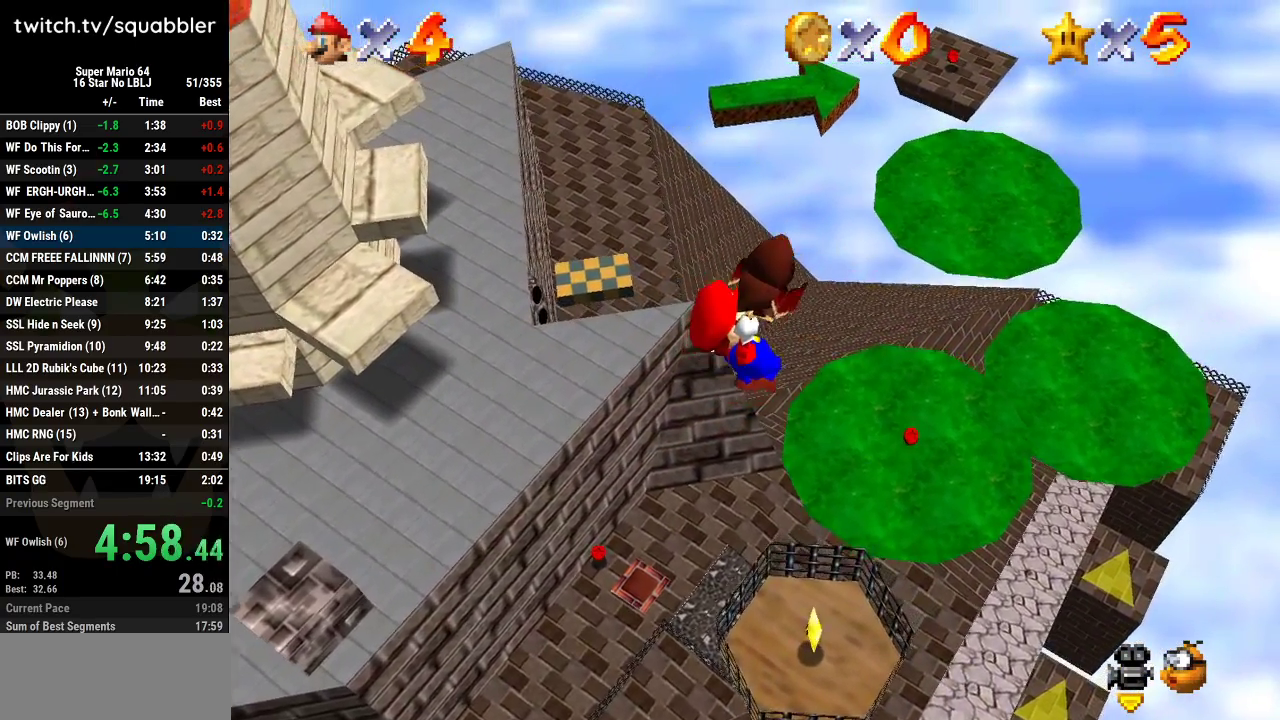
{"buttons": [], "left_stick": "up-right", "events": [[16, "left_stick", "right"], [150, "A", "up"], [333, "left_stick", "up-right"]]}
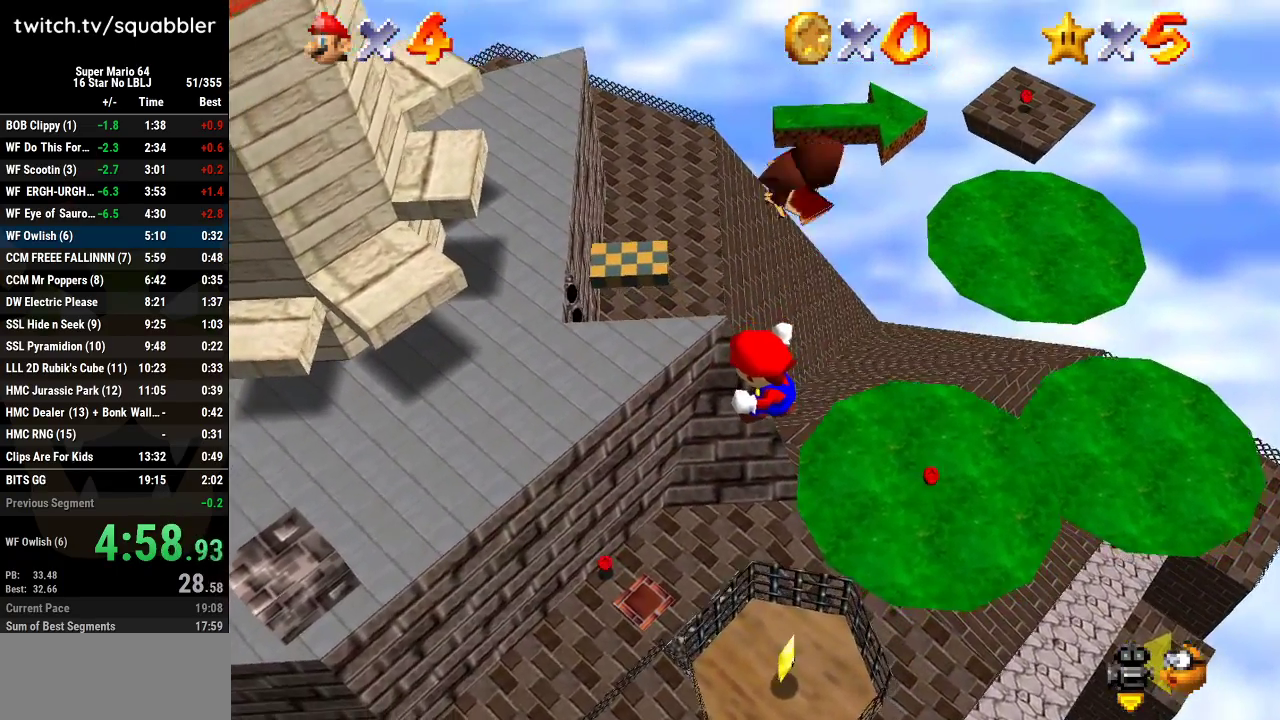
{"buttons": [], "left_stick": "up", "events": [[84, "left_stick", "up-left"], [234, "left_stick", "up"]]}
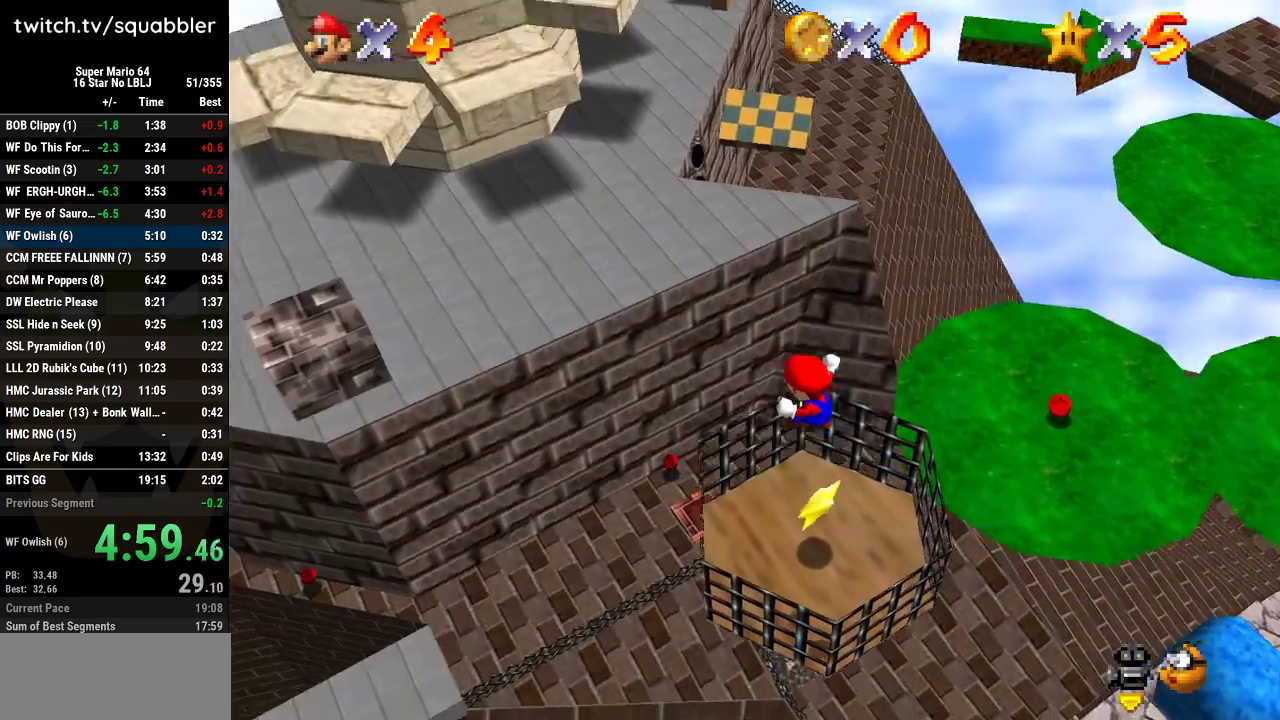
{"buttons": [], "left_stick": "up-right", "events": [[233, "left_stick", "up-right"]]}
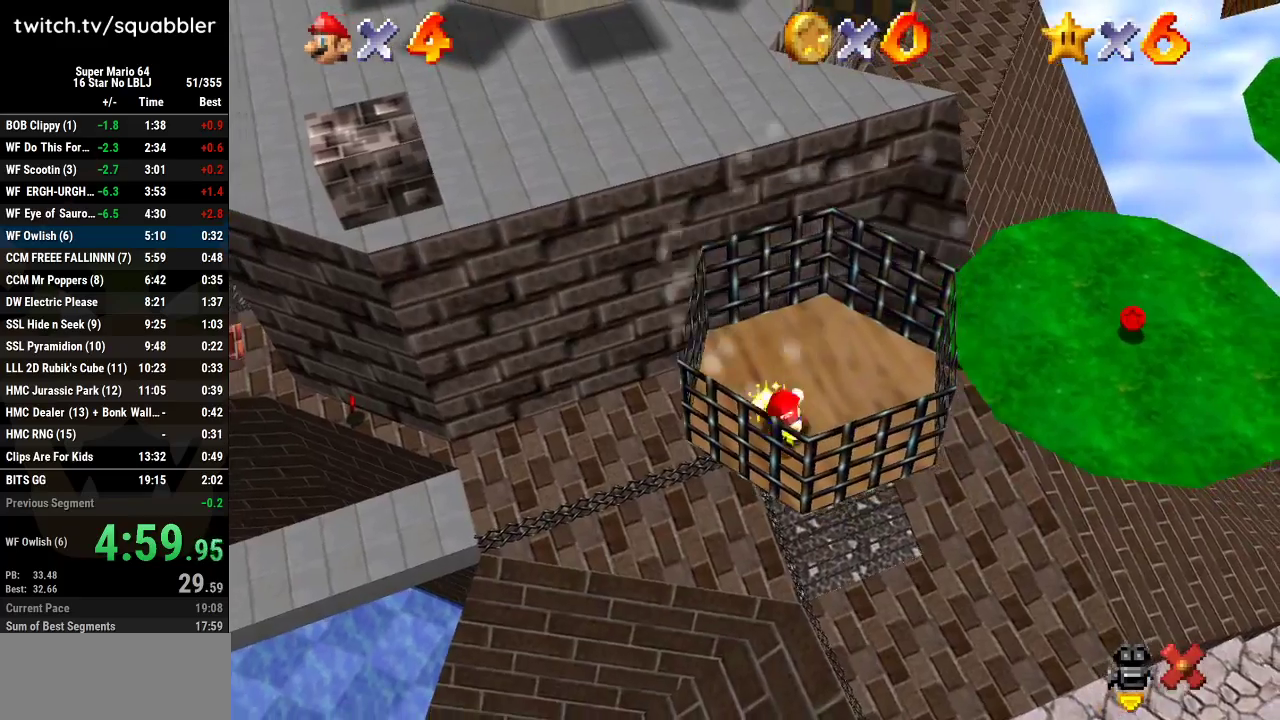
{"buttons": [], "left_stick": "center", "events": [[50, "left_stick", "up"], [117, "left_stick", "center"]]}